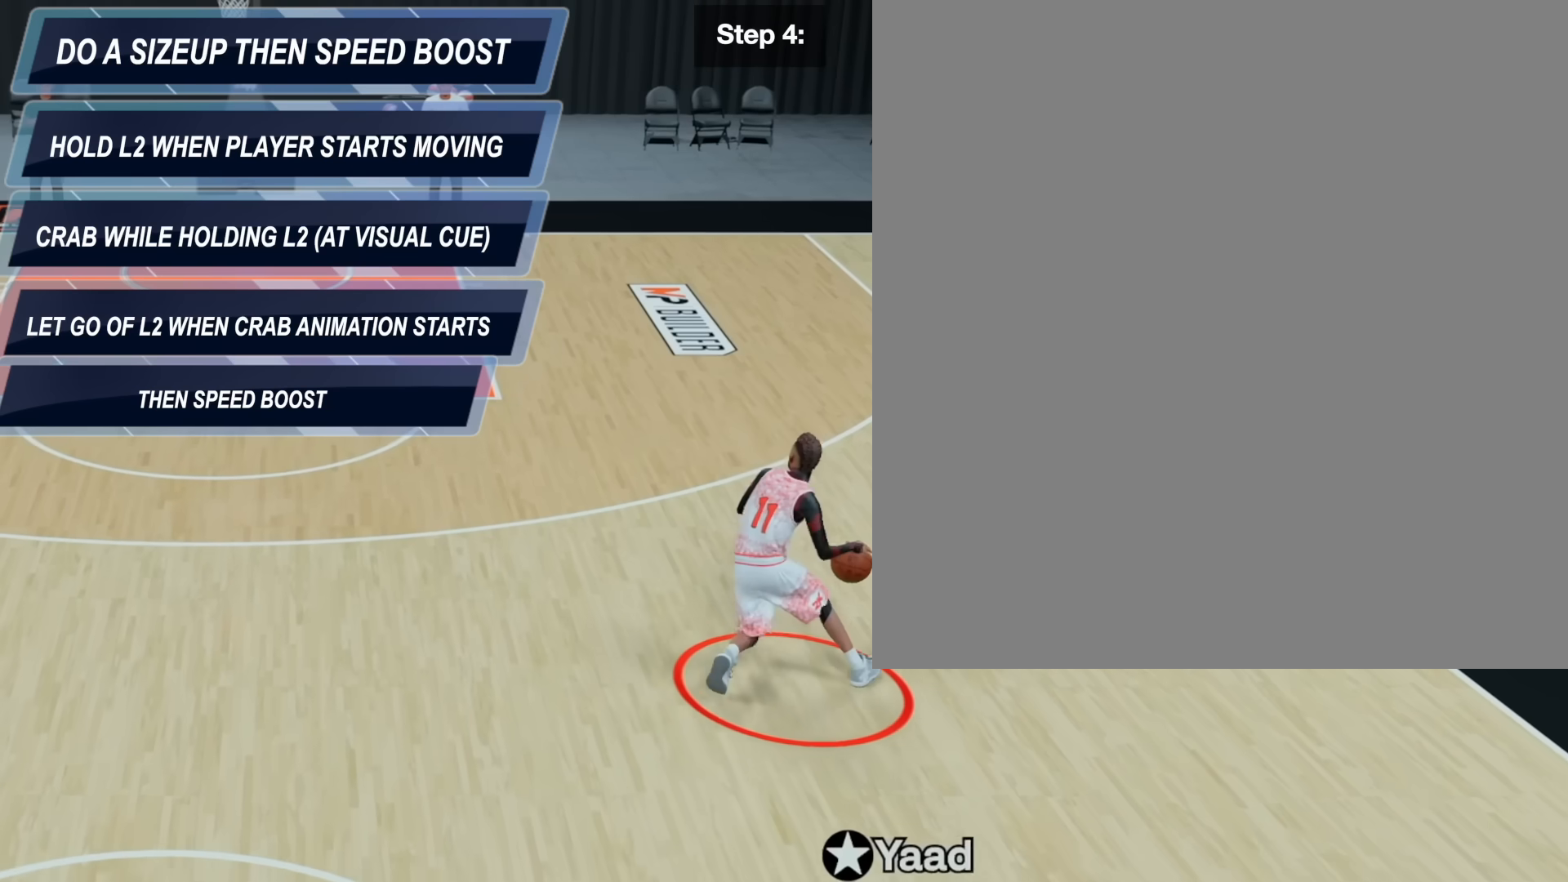
Gameplay with a controller (PlayStation layout); each line is a JSON object with the inputs held at the frame after it. "events" lists button and stick changes between this image and that frame as [ms after this image, input, new state], when the widget could be followed in between. Not read: L1 R1.
{"buttons": ["R2"], "left_stick": "up-left", "right_stick": "center", "events": [[233, "L2", "up"], [433, "left_stick", "up-left"]]}
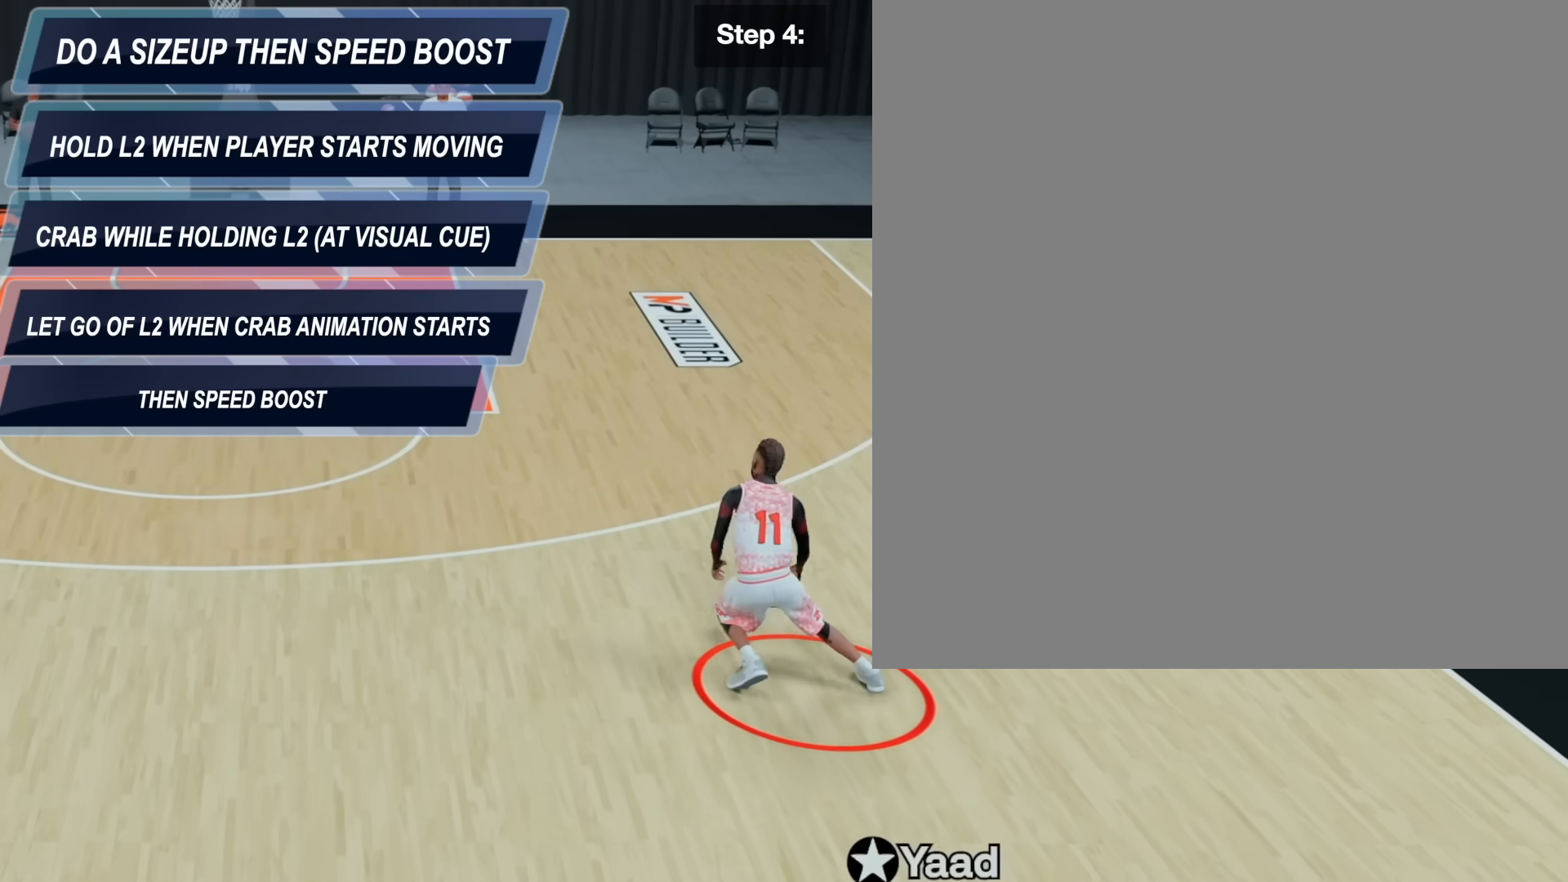
{"buttons": ["R2"], "left_stick": "left", "right_stick": "center", "events": [[333, "left_stick", "left"]]}
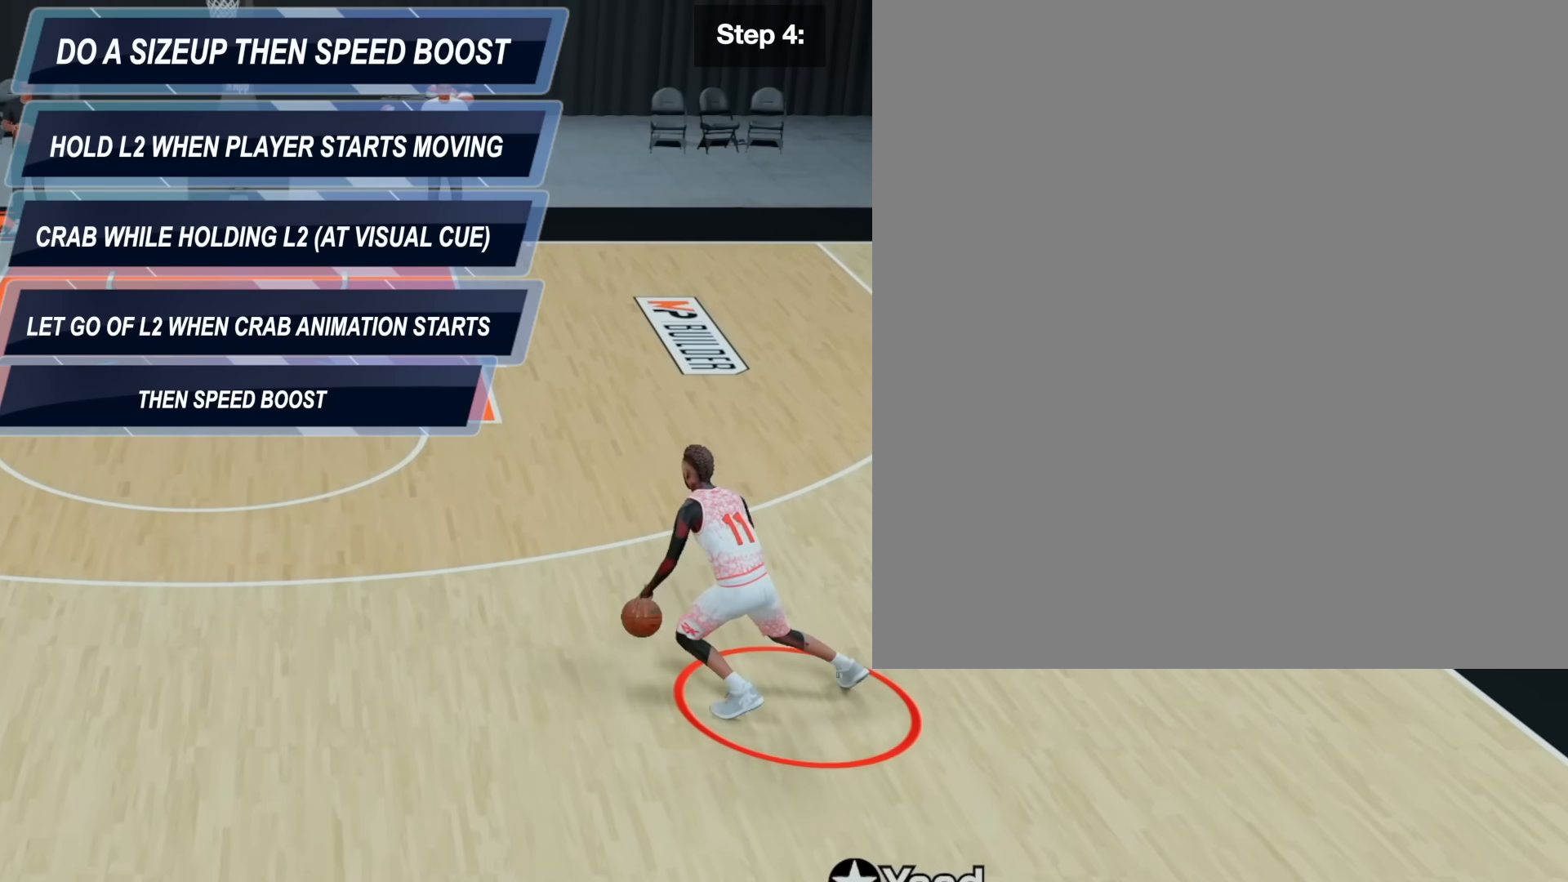
{"buttons": ["R2"], "left_stick": "left", "right_stick": "center", "events": []}
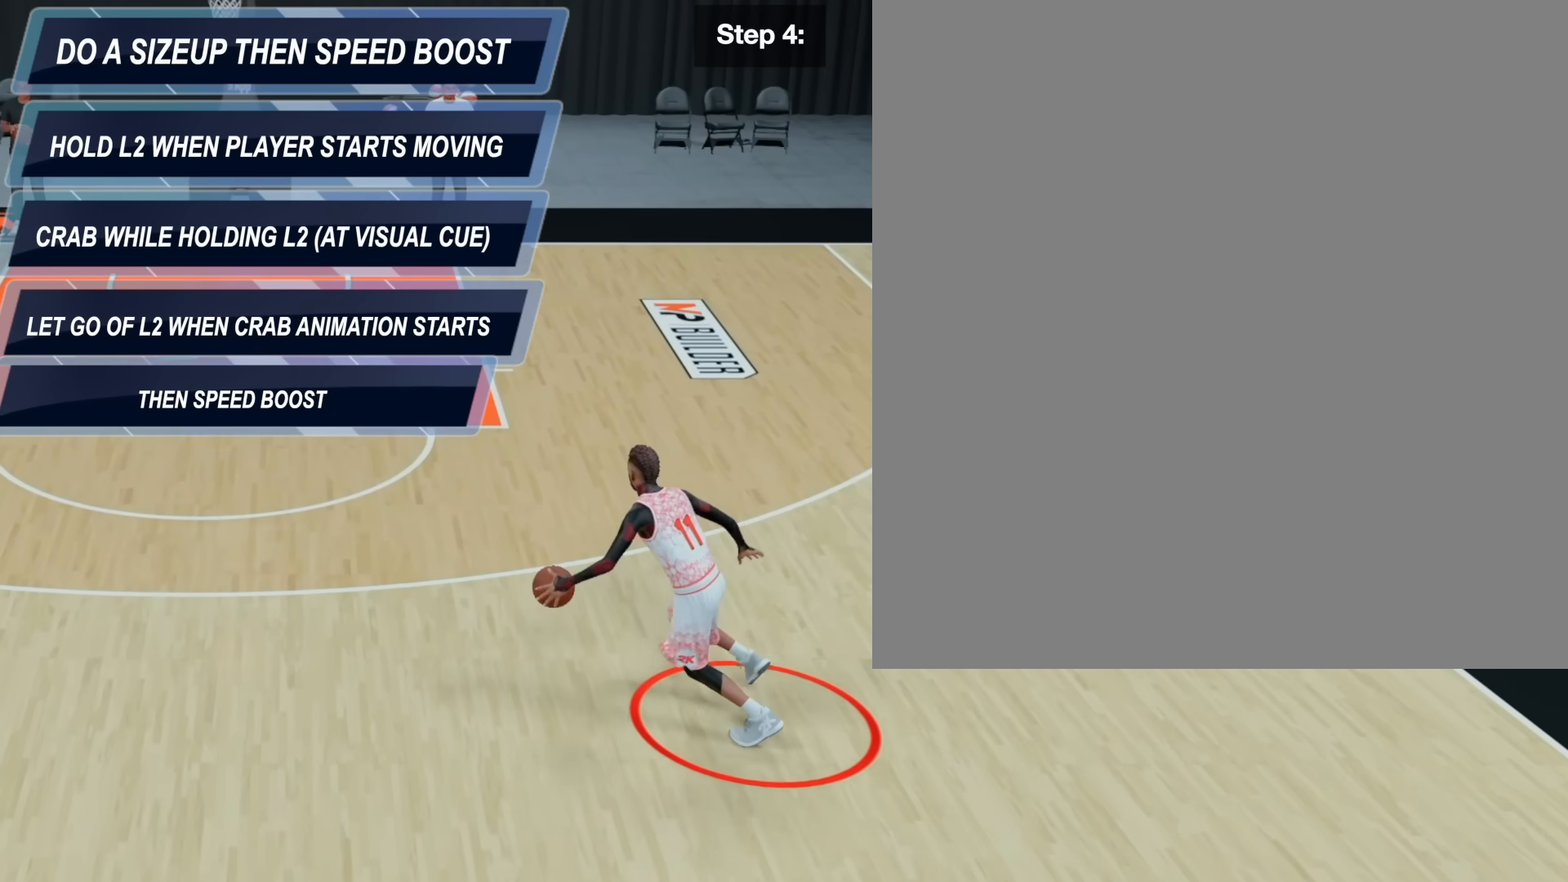
{"buttons": ["R2"], "left_stick": "left", "right_stick": "center", "events": []}
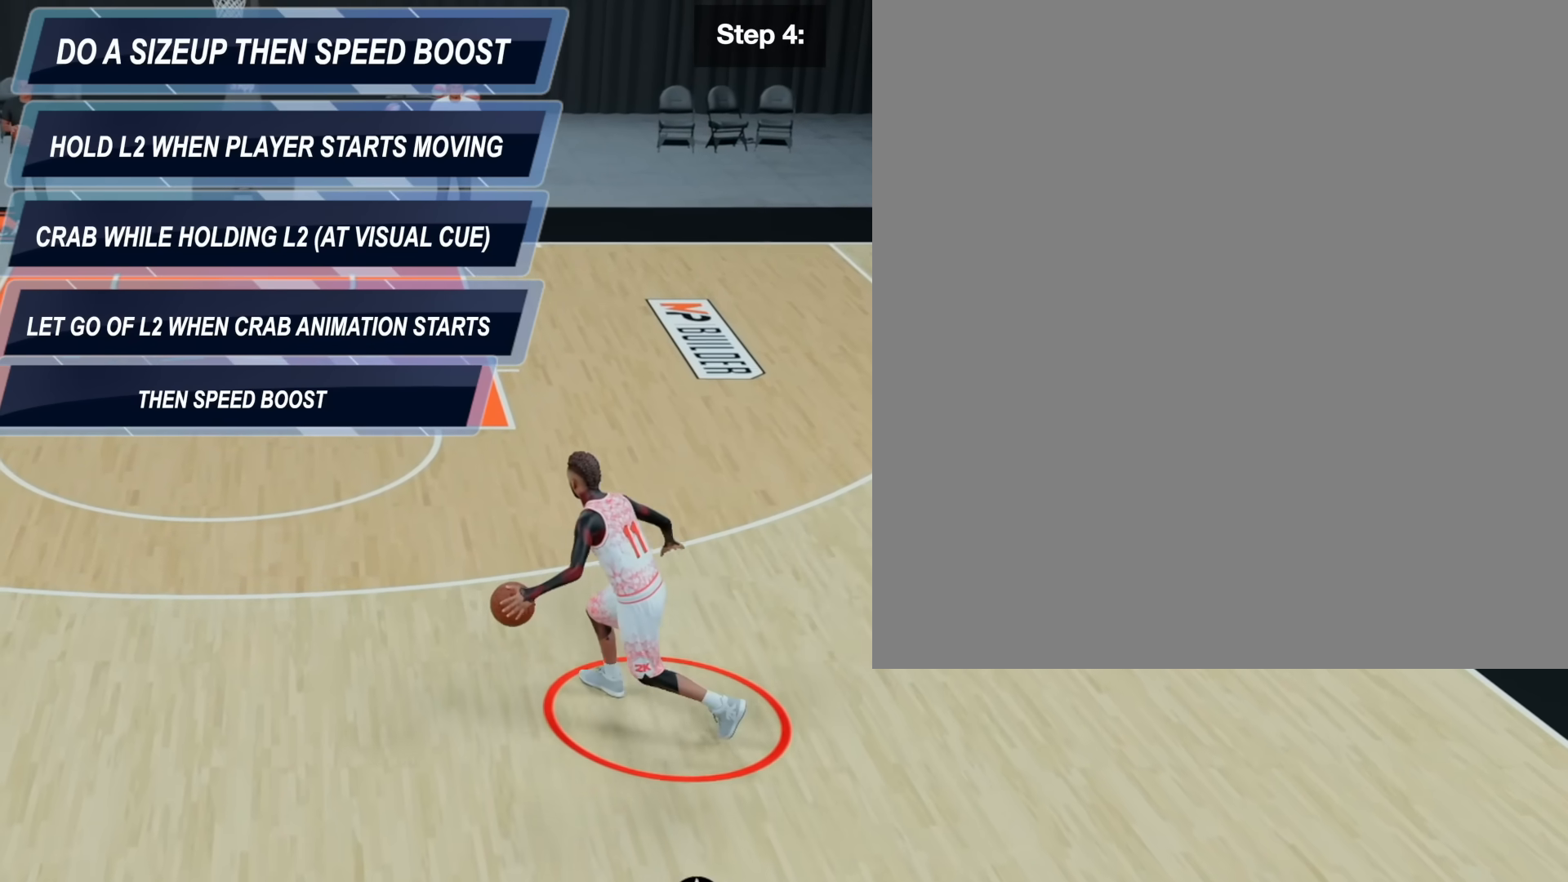
{"buttons": ["R2"], "left_stick": "left", "right_stick": "center", "events": []}
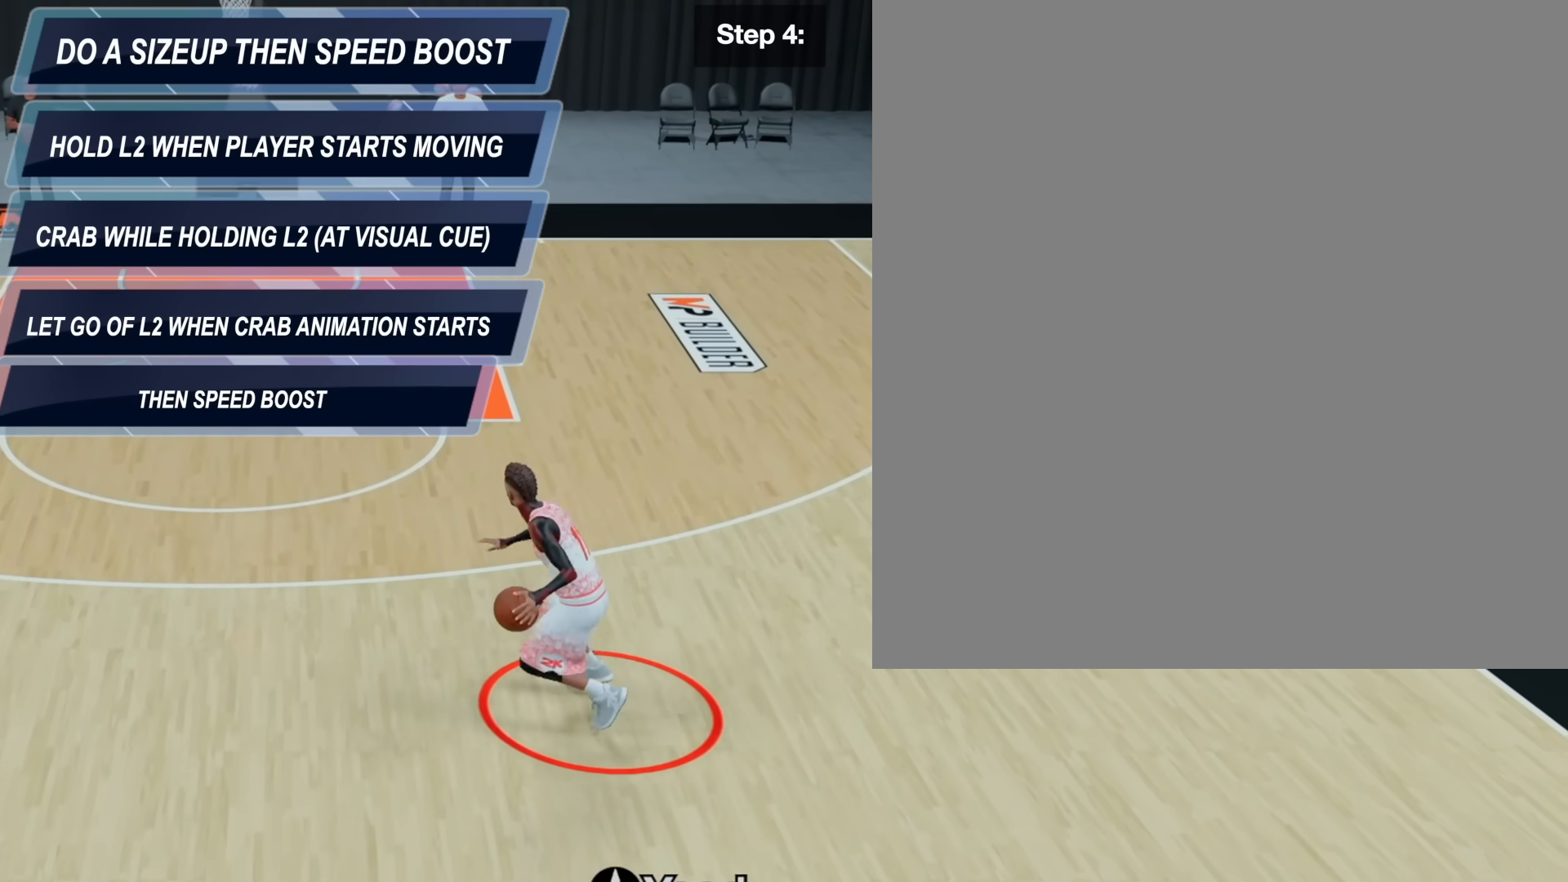
{"buttons": ["R2"], "left_stick": "left", "right_stick": "center", "events": []}
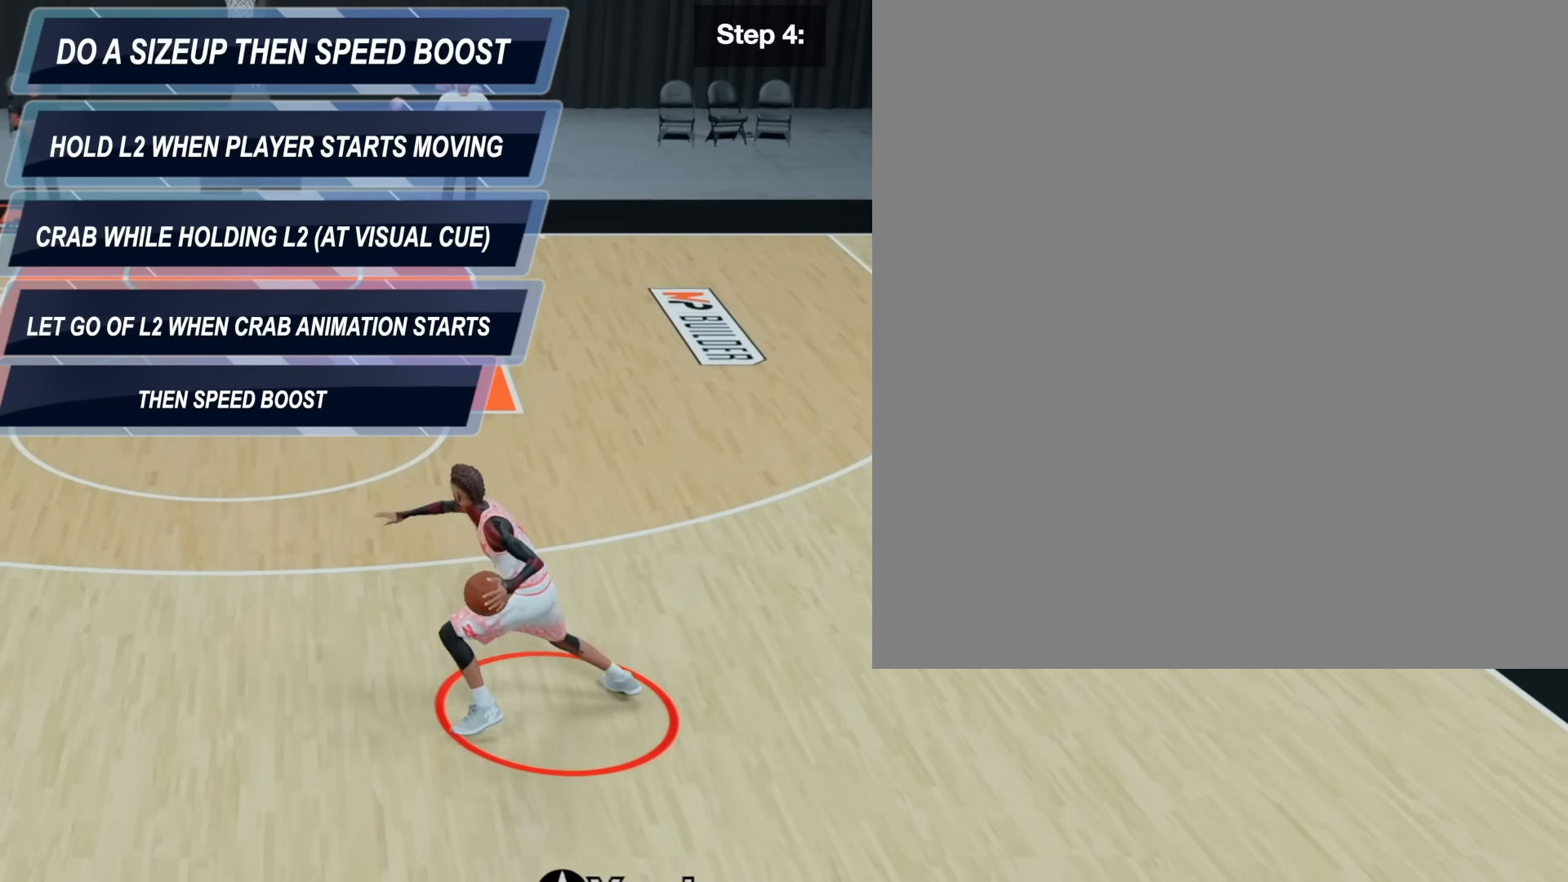
{"buttons": ["L2", "R2"], "left_stick": "left", "right_stick": "center", "events": [[167, "L2", "down"]]}
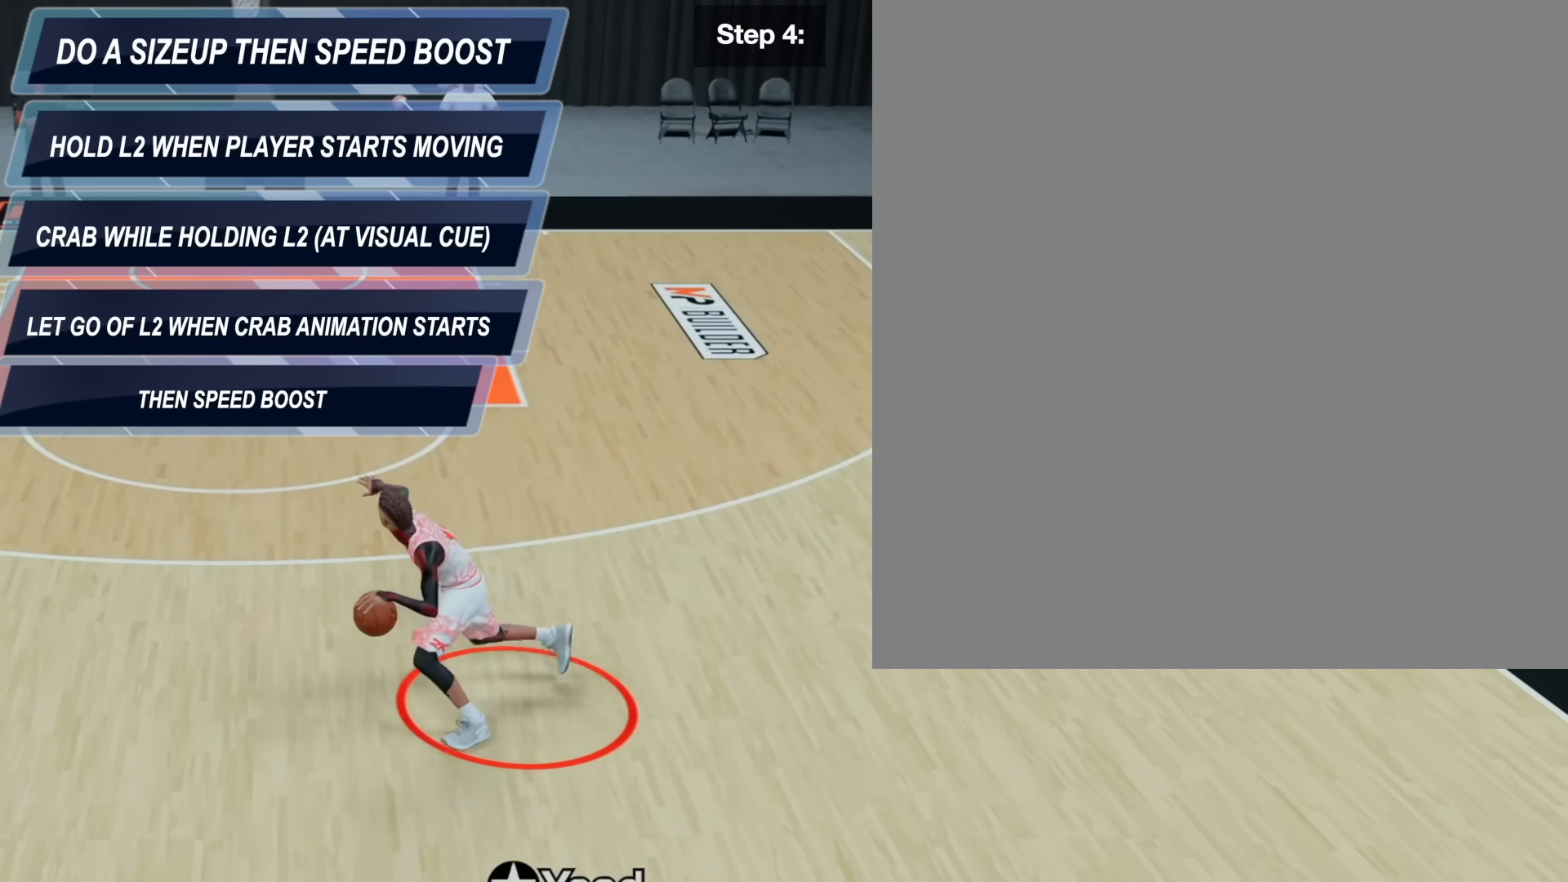
{"buttons": ["R2"], "left_stick": "center", "right_stick": "center", "events": [[67, "left_stick", "center"], [450, "L2", "up"]]}
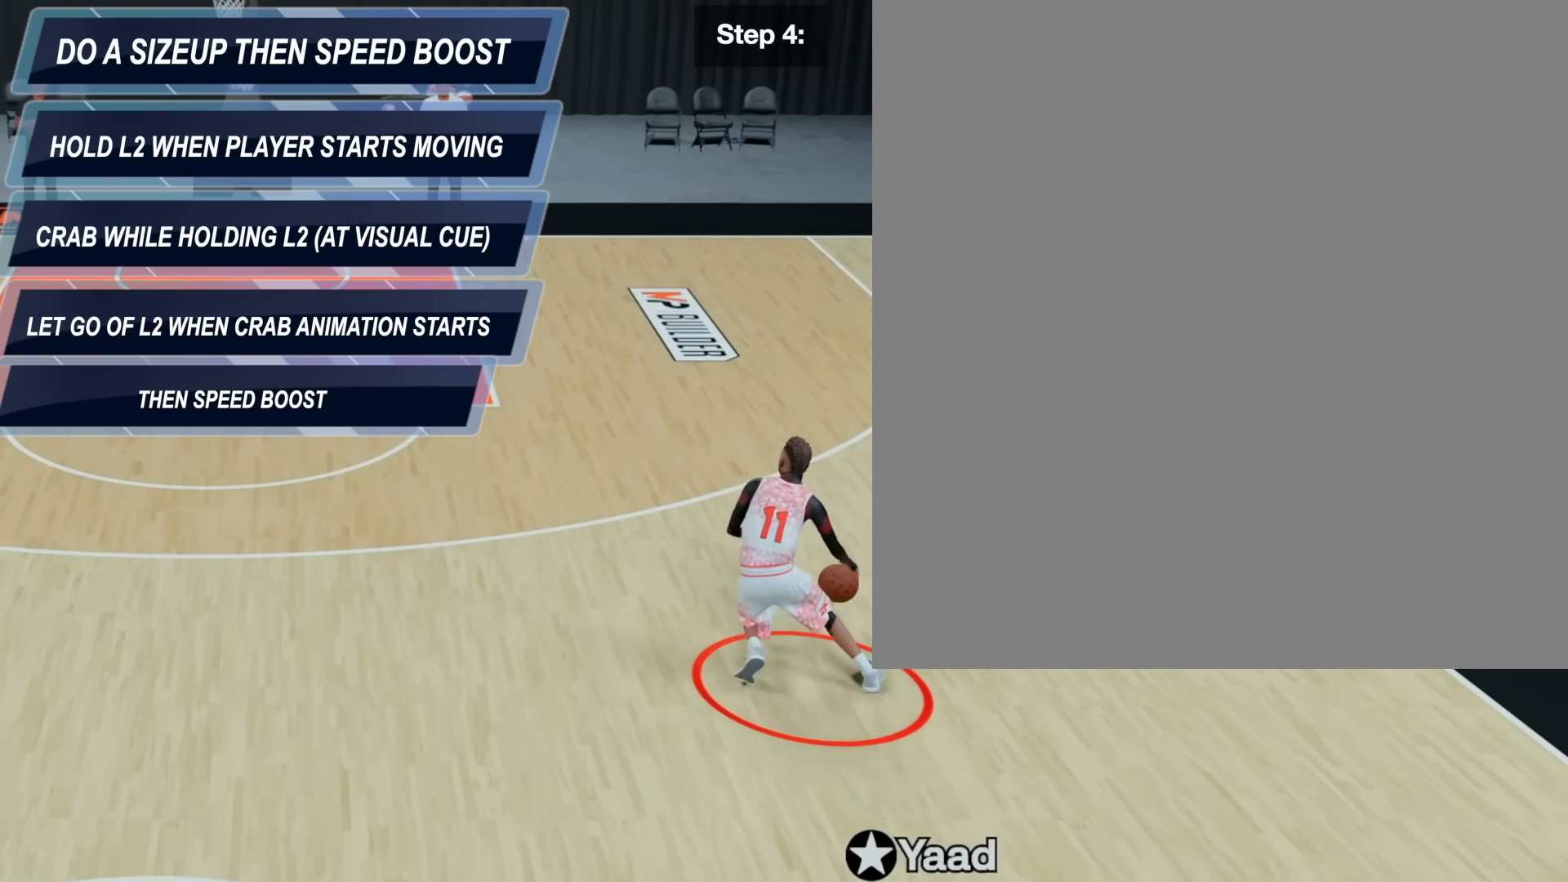
{"buttons": ["R2"], "left_stick": "left", "right_stick": "center", "events": [[83, "left_stick", "left"]]}
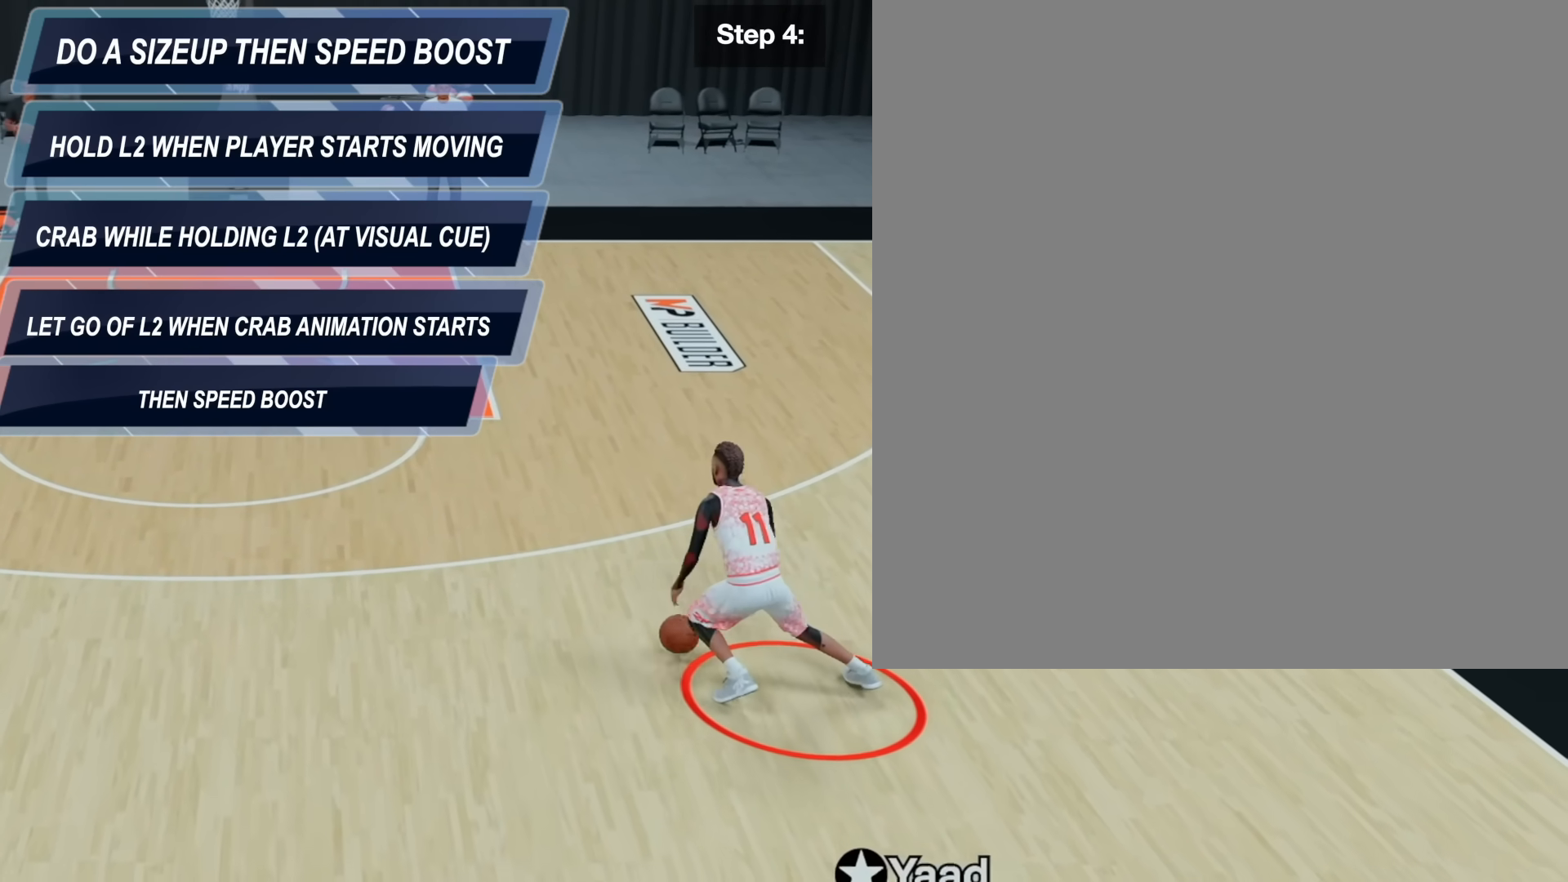
{"buttons": ["R2"], "left_stick": "left", "right_stick": "center", "events": []}
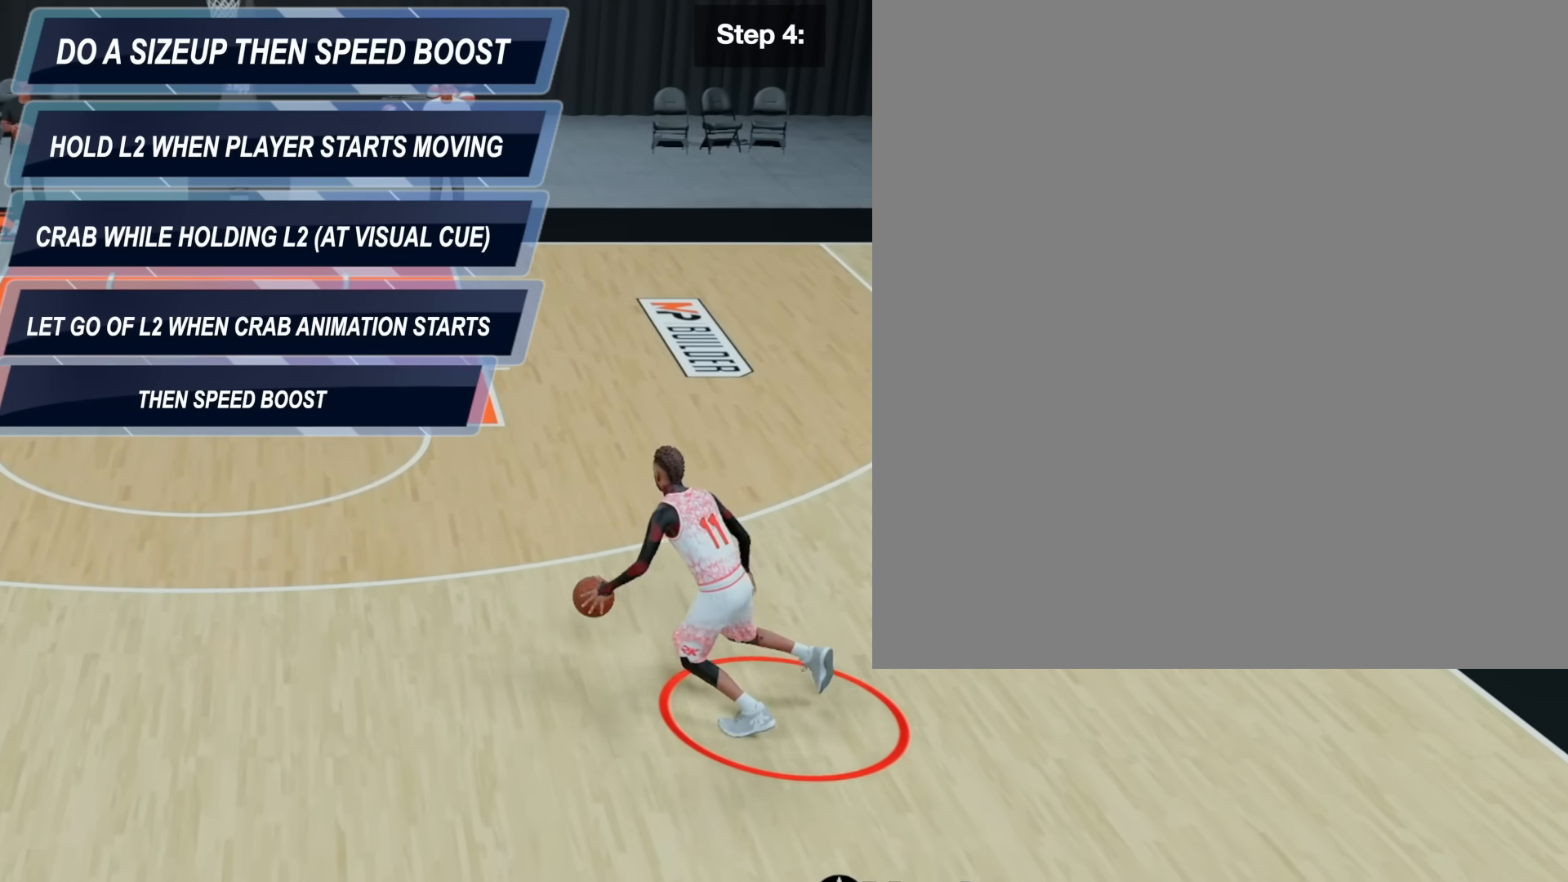
{"buttons": ["R2"], "left_stick": "left", "right_stick": "center", "events": []}
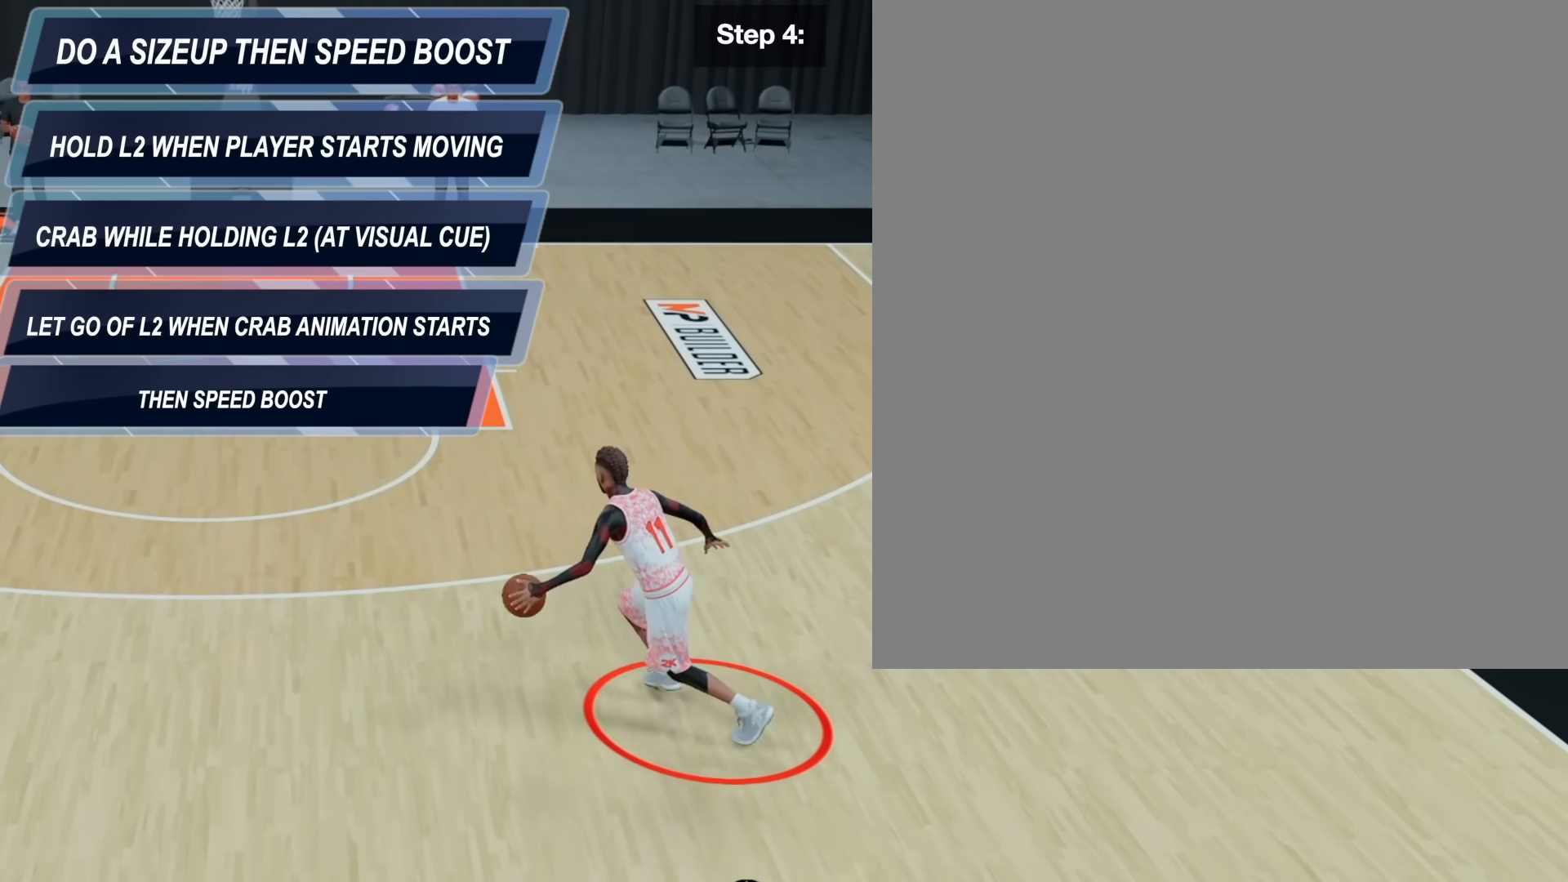
{"buttons": ["R2"], "left_stick": "left", "right_stick": "center", "events": []}
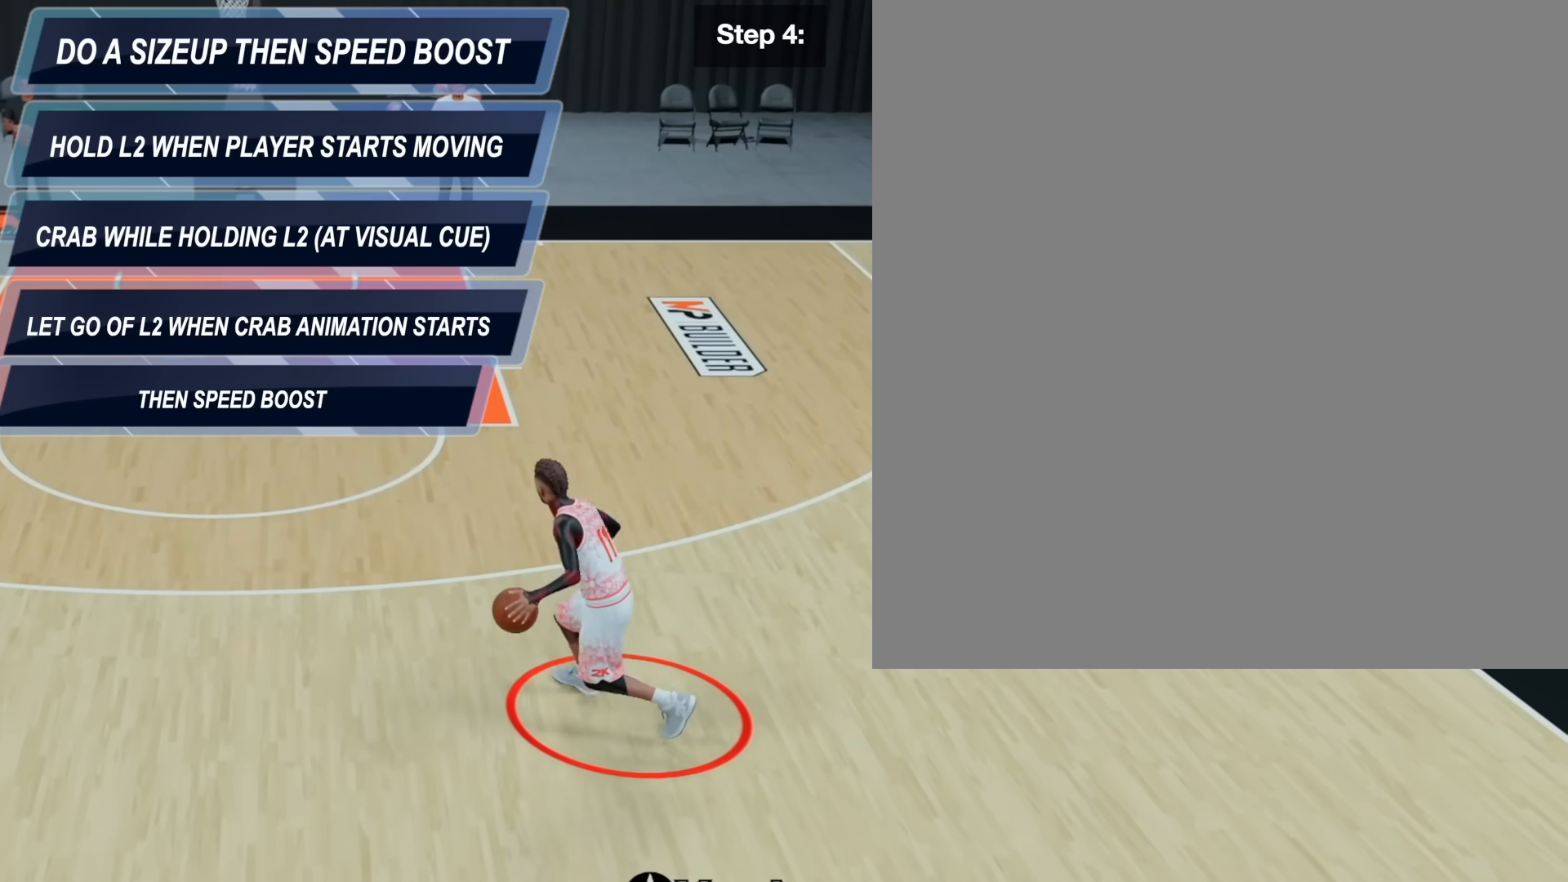
{"buttons": ["R2"], "left_stick": "left", "right_stick": "center", "events": []}
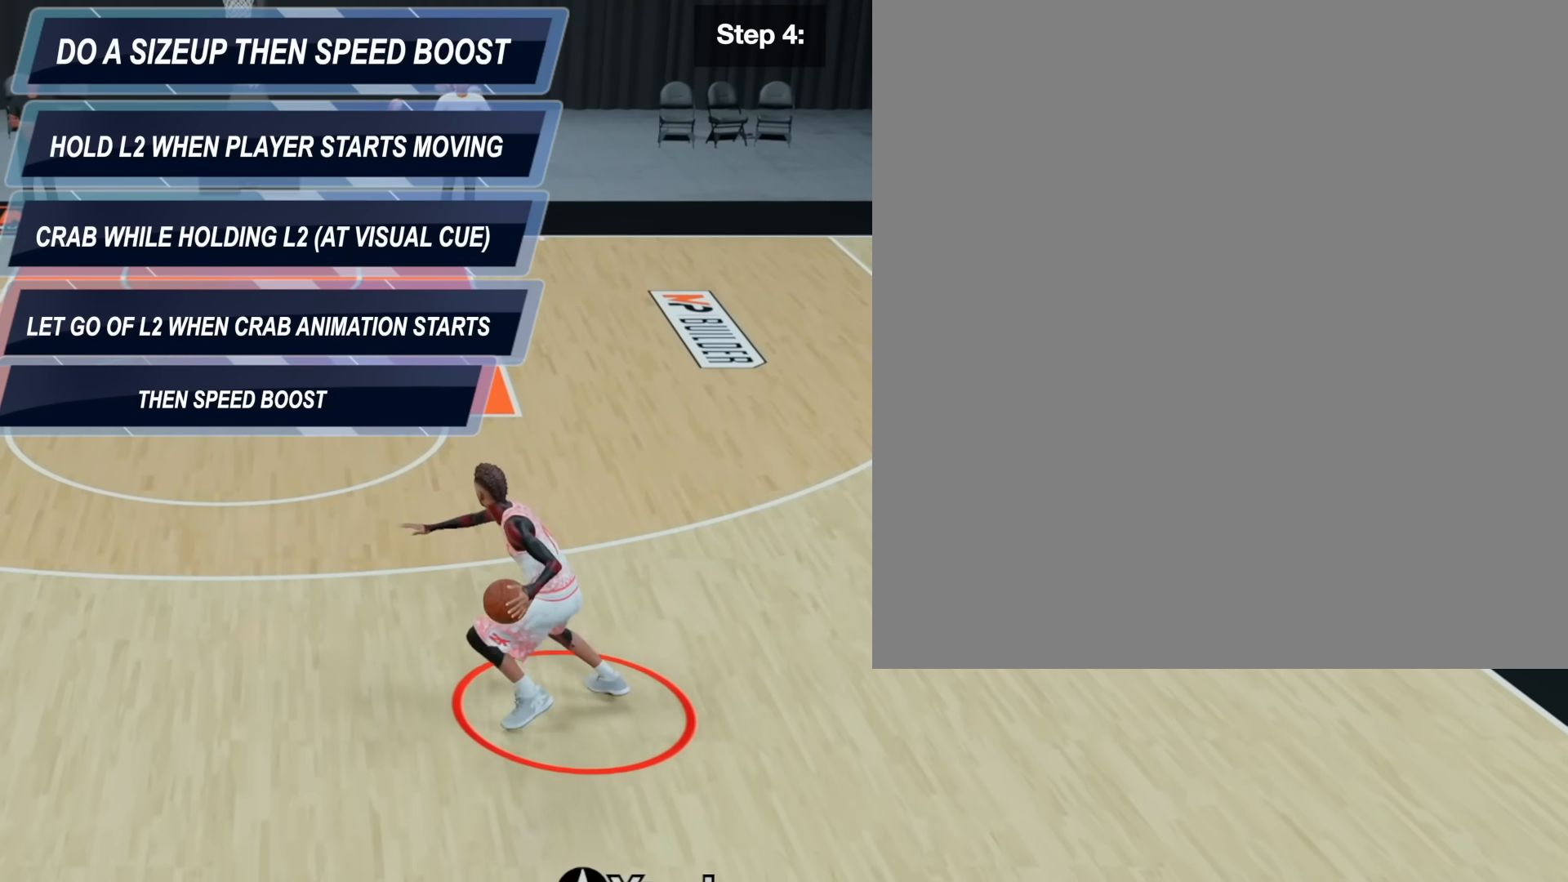
{"buttons": ["L2", "R2"], "left_stick": "left", "right_stick": "center", "events": [[383, "L2", "down"]]}
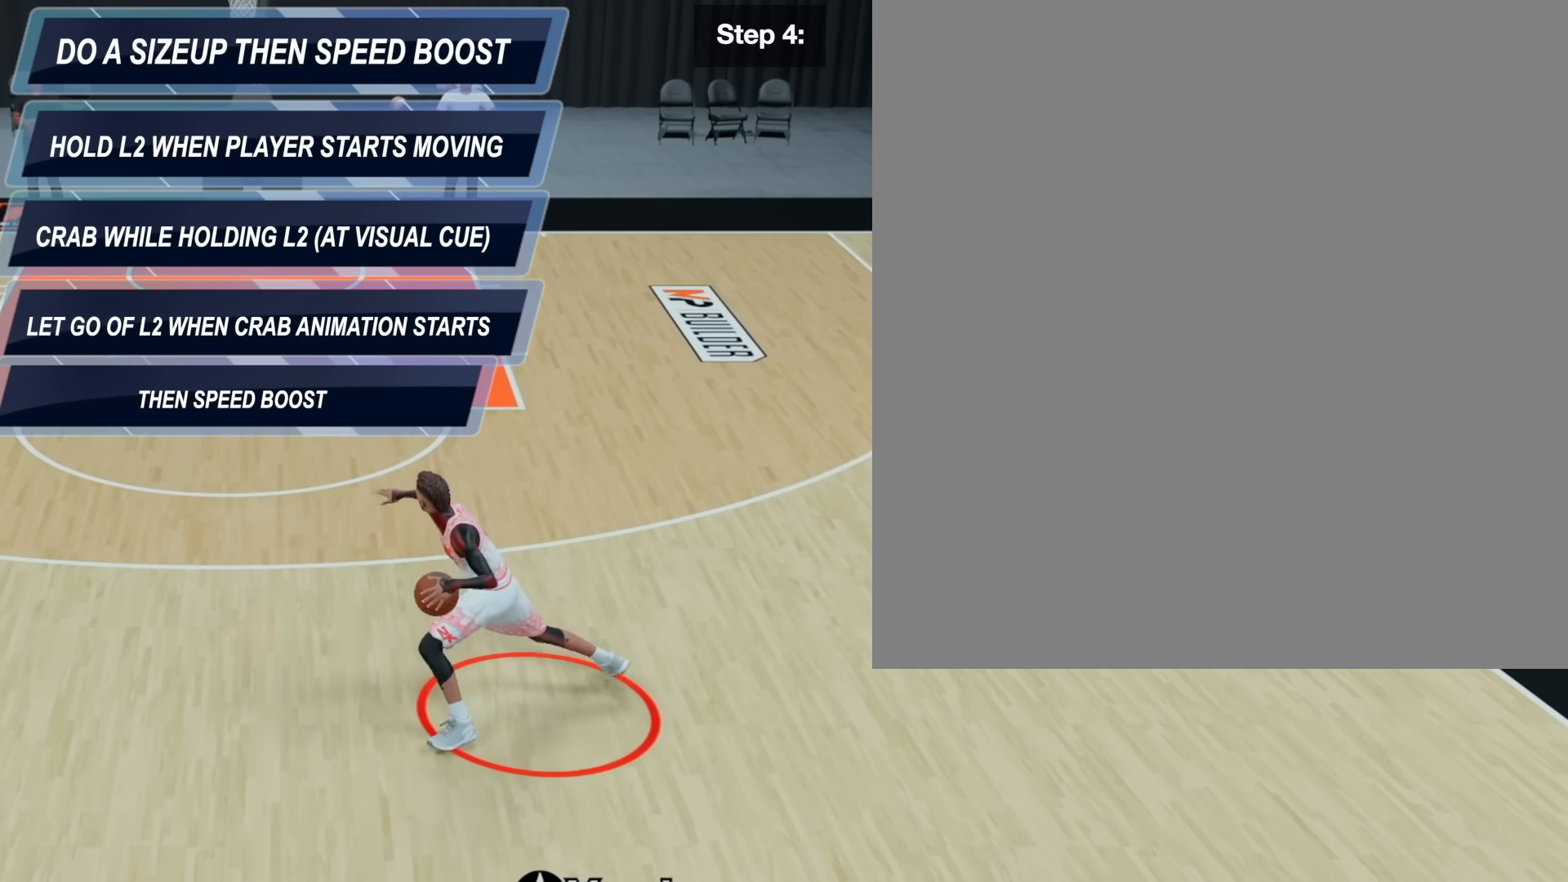
{"buttons": ["L2", "R2"], "left_stick": "center", "right_stick": "center", "events": [[283, "left_stick", "center"]]}
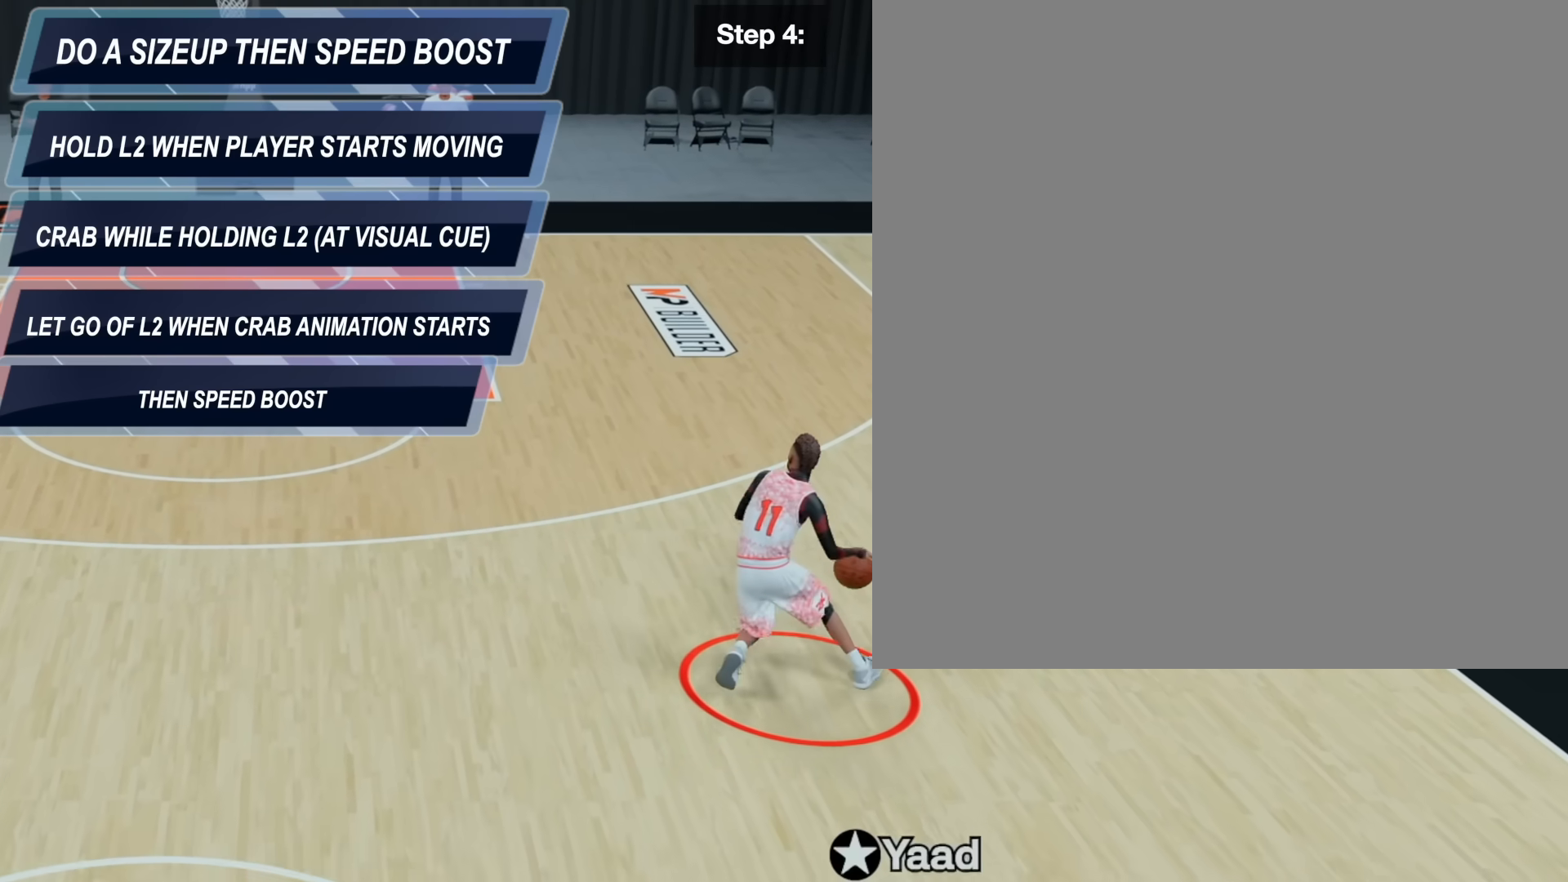
{"buttons": ["R2"], "left_stick": "up-left", "right_stick": "center", "events": [[167, "L2", "up"], [367, "left_stick", "up-left"]]}
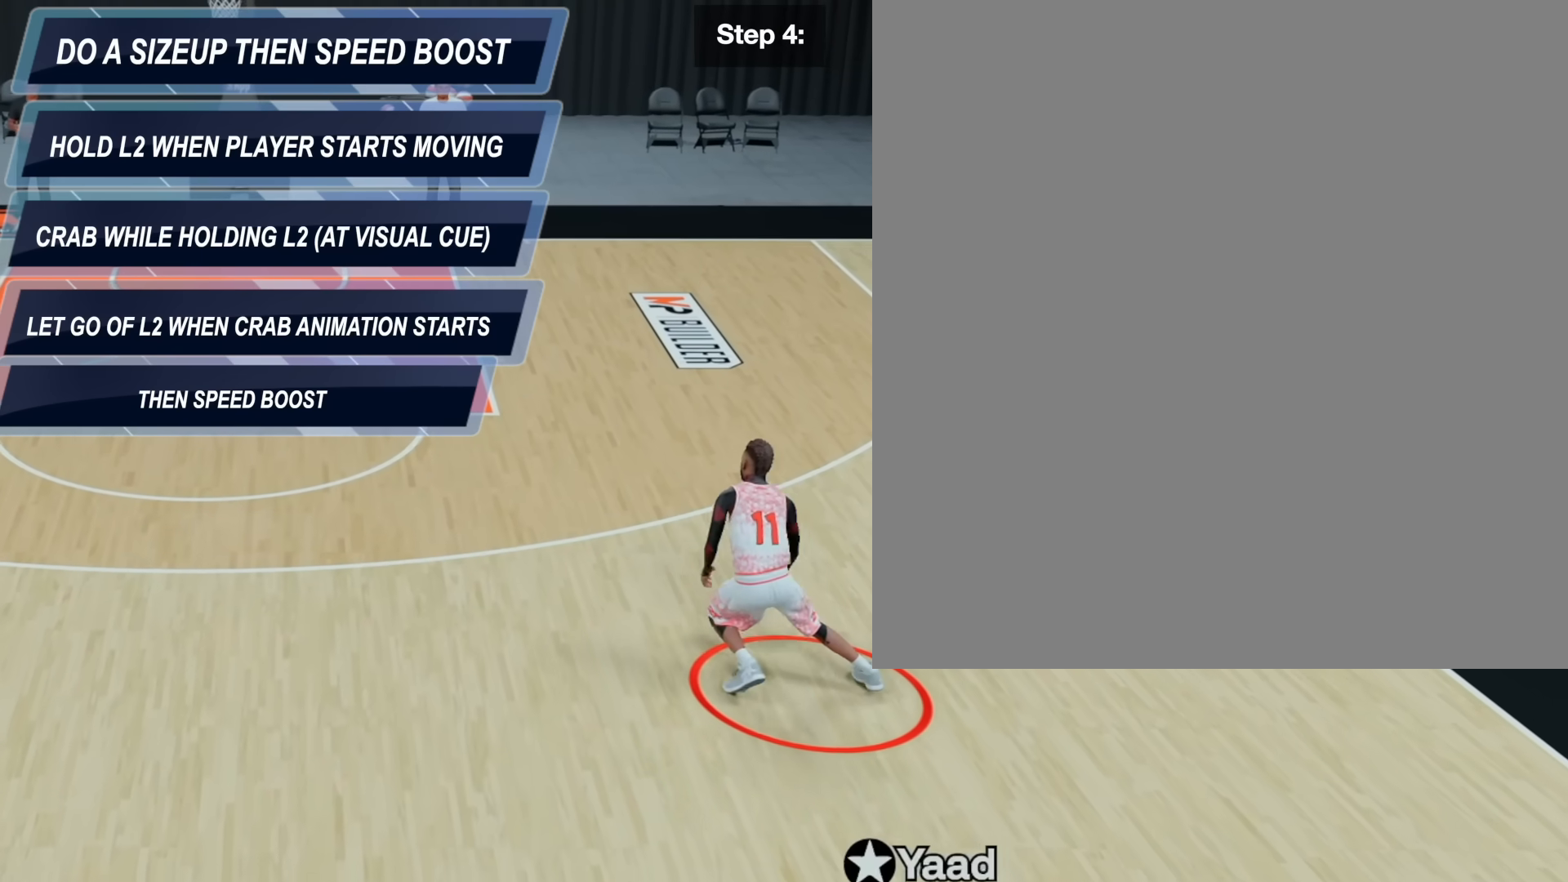
{"buttons": ["R2"], "left_stick": "left", "right_stick": "center", "events": [[133, "left_stick", "left"]]}
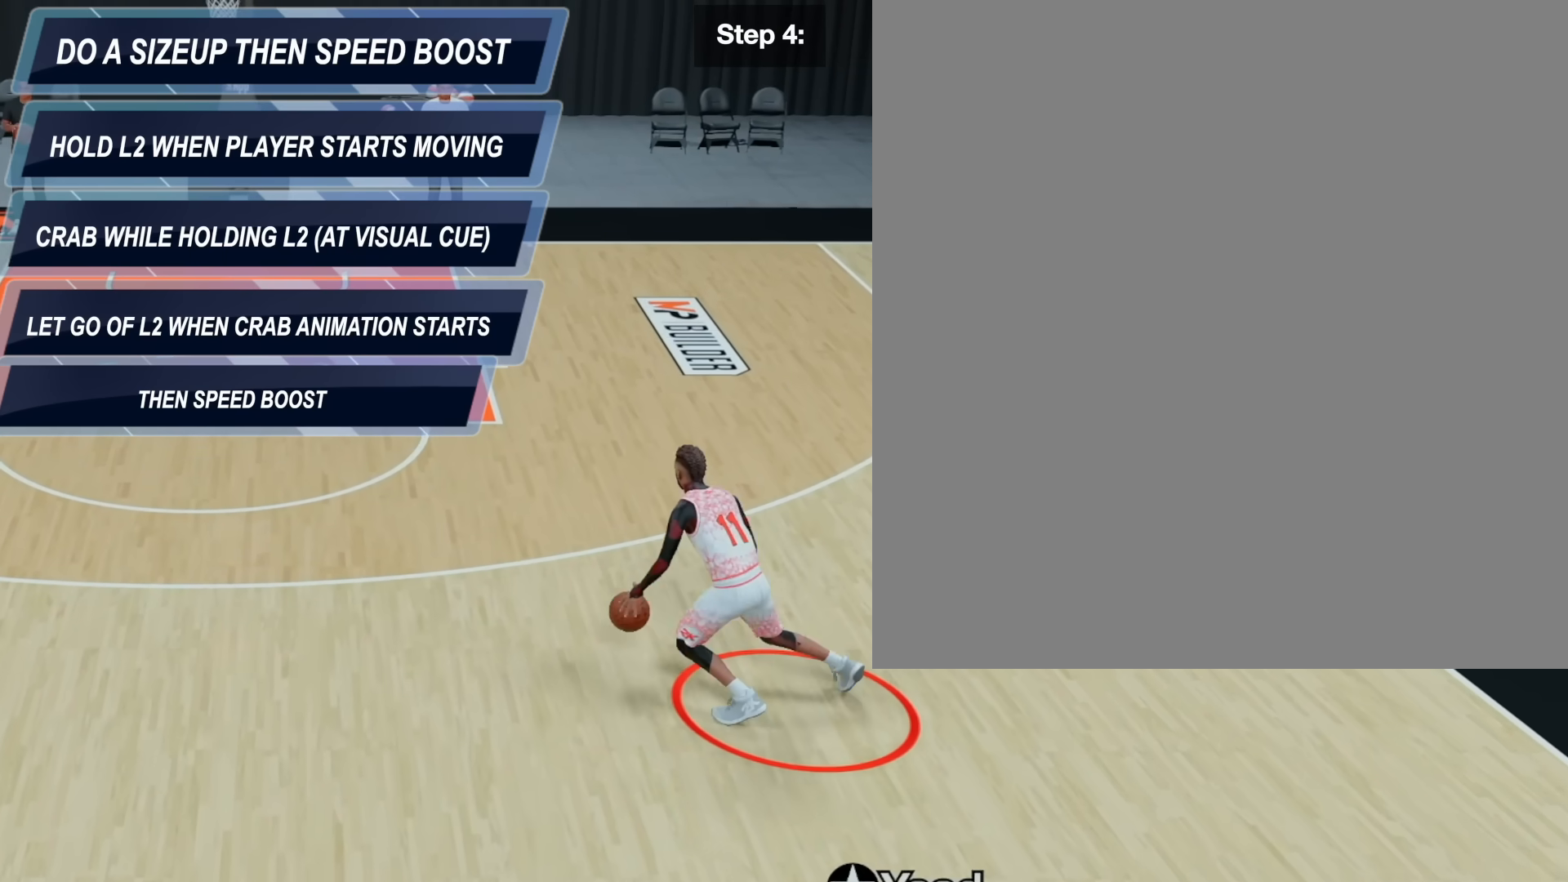
{"buttons": ["R2"], "left_stick": "left", "right_stick": "center", "events": []}
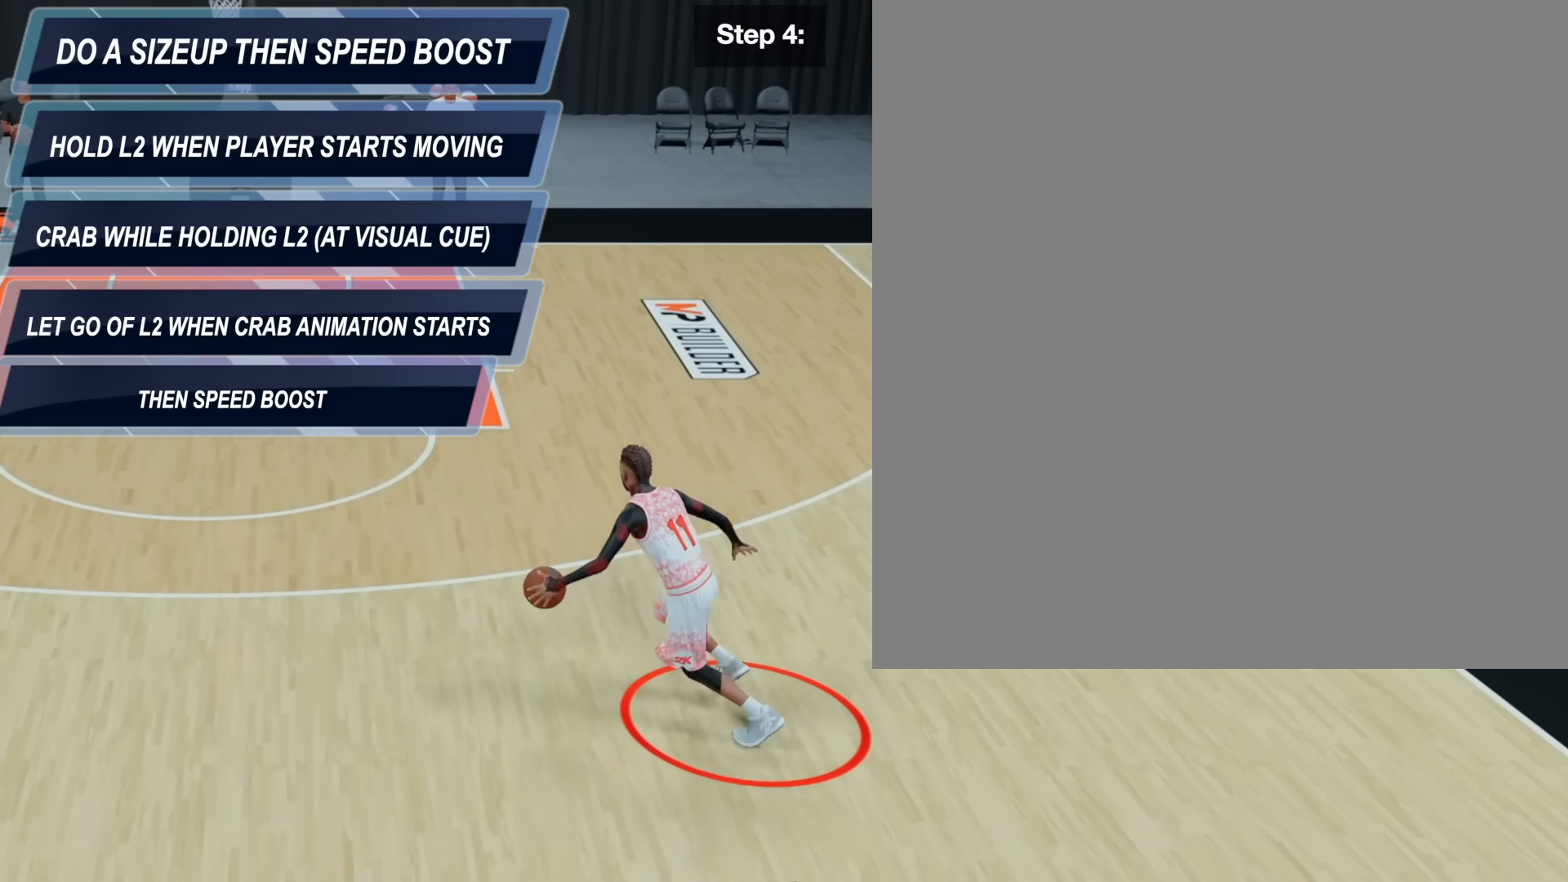
{"buttons": ["R2"], "left_stick": "left", "right_stick": "center", "events": []}
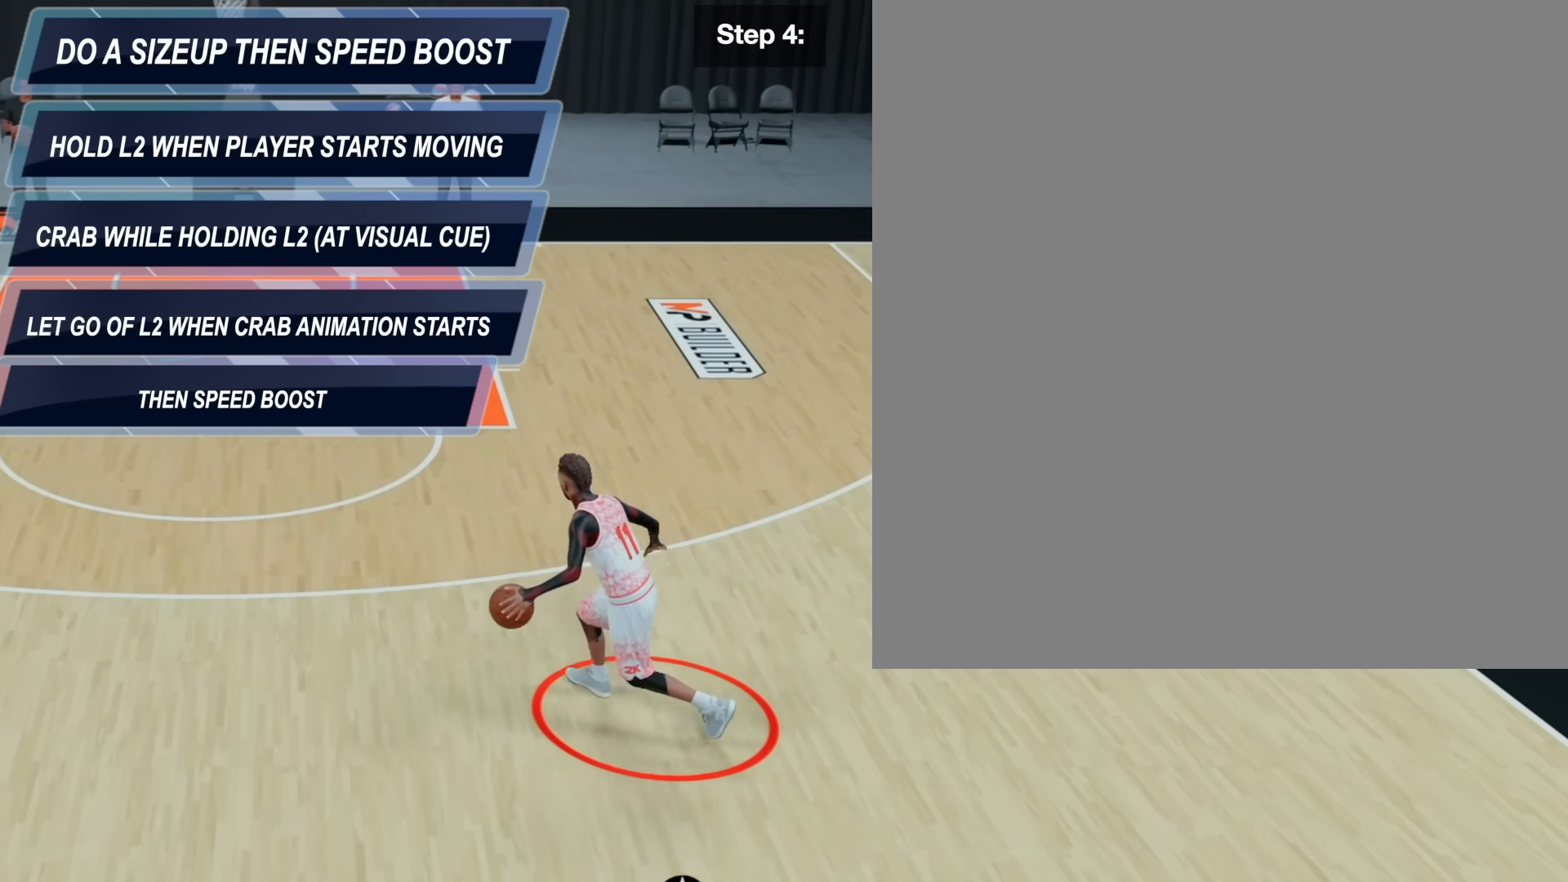
{"buttons": ["R2"], "left_stick": "left", "right_stick": "center", "events": []}
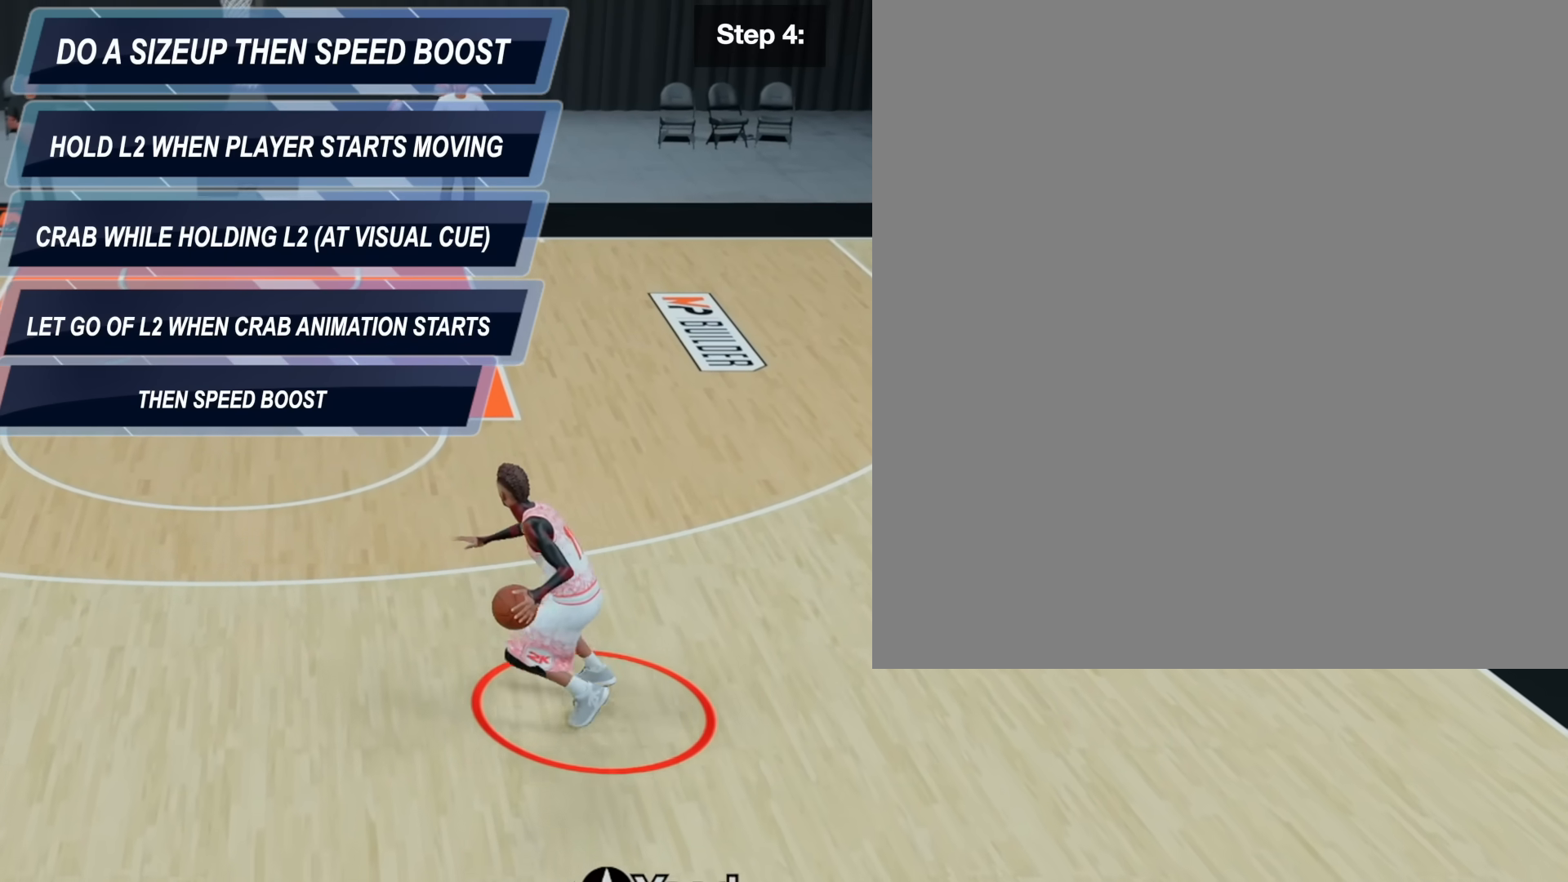
{"buttons": ["R2"], "left_stick": "left", "right_stick": "center", "events": []}
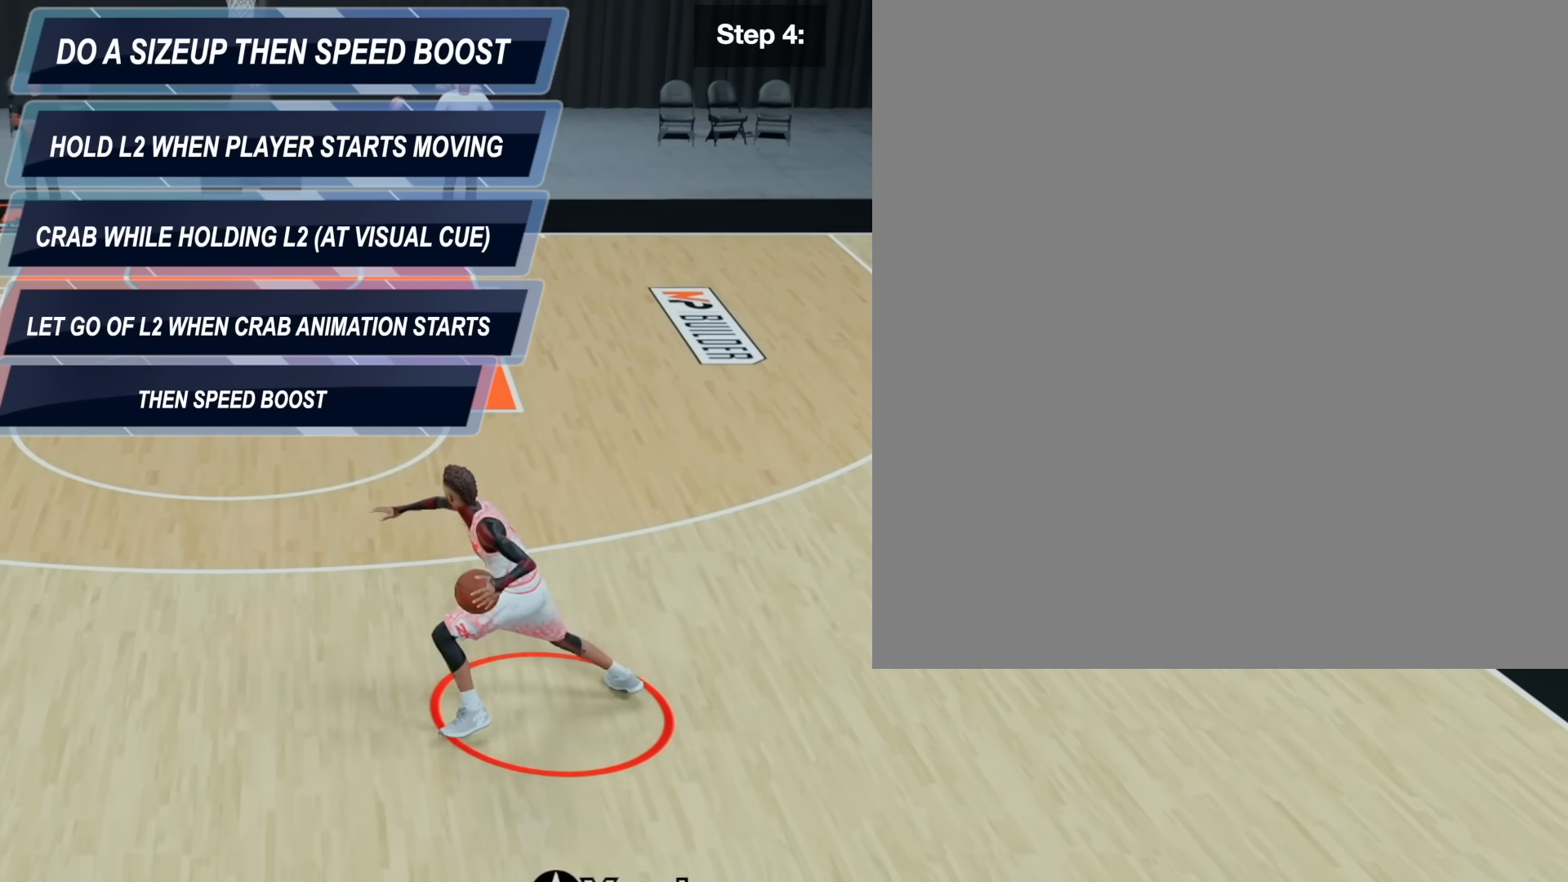
{"buttons": ["L2", "R2"], "left_stick": "center", "right_stick": "center", "events": [[100, "L2", "down"], [500, "left_stick", "center"]]}